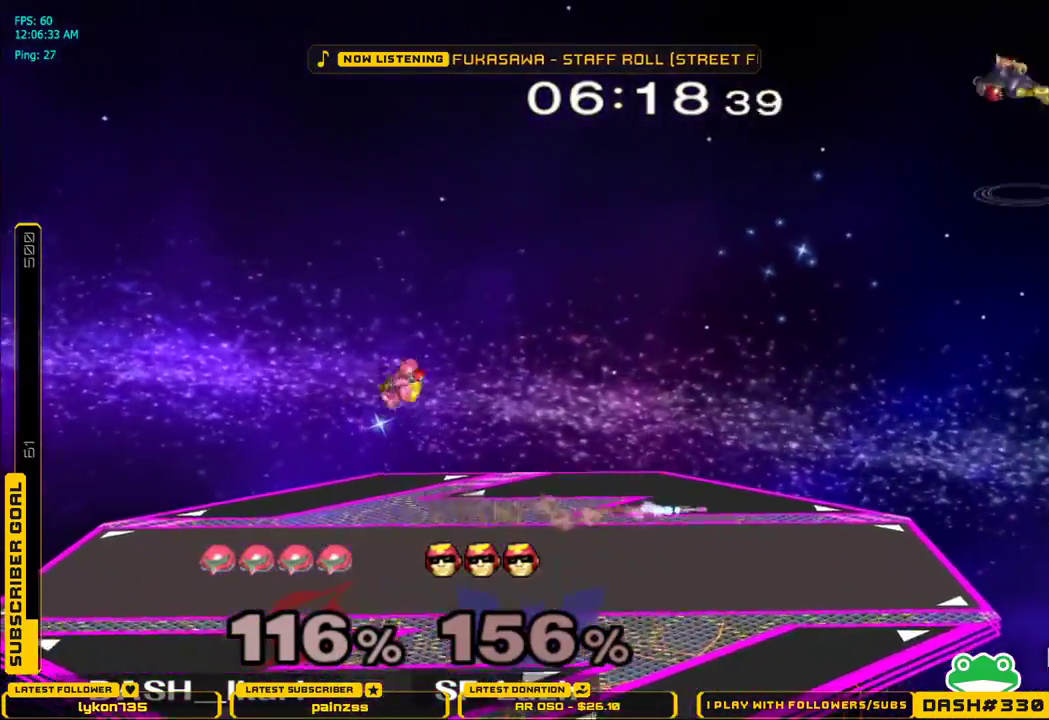
Gameplay with a controller (Nintendo layout); each line is a JSON object with the inputs held at the frame after it. "events" lists button and stick changes between this image and that frame as [ms after this image, input, new state], when the widget could be followed in between. Not read: L3 R3.
{"buttons": [], "left_stick": "right", "right_stick": "center", "events": [[500, "left_stick", "right"]]}
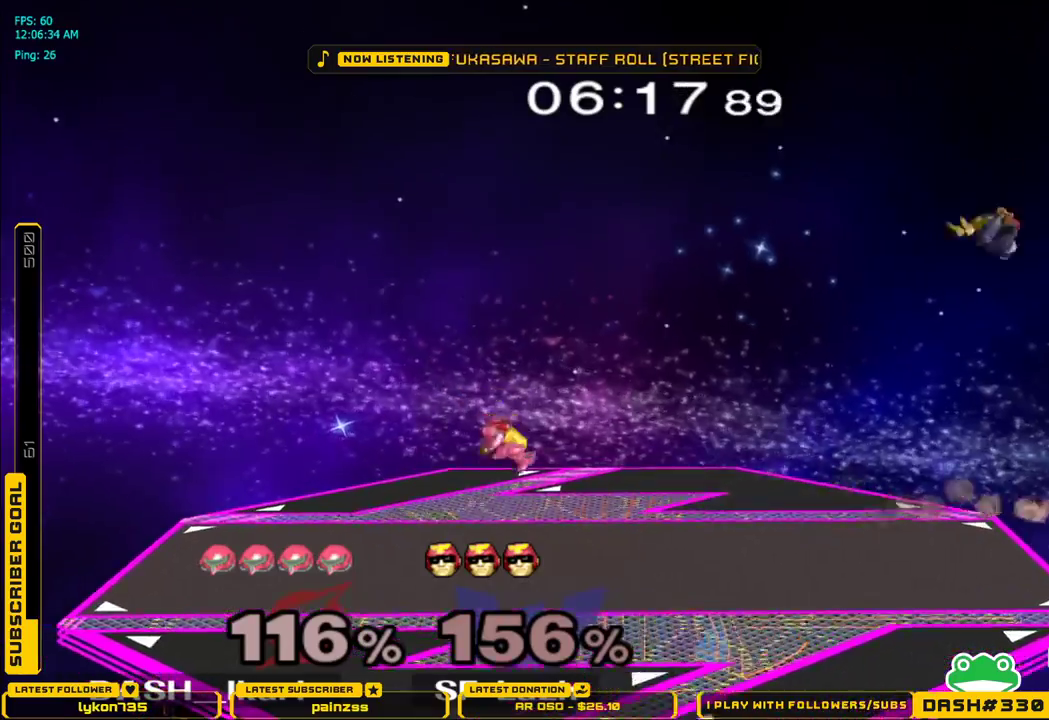
{"buttons": [], "left_stick": "right", "right_stick": "center", "events": [[17, "B", "down"], [83, "B", "up"], [183, "left_stick", "center"], [400, "left_stick", "right"], [433, "X", "down"], [467, "X", "up"]]}
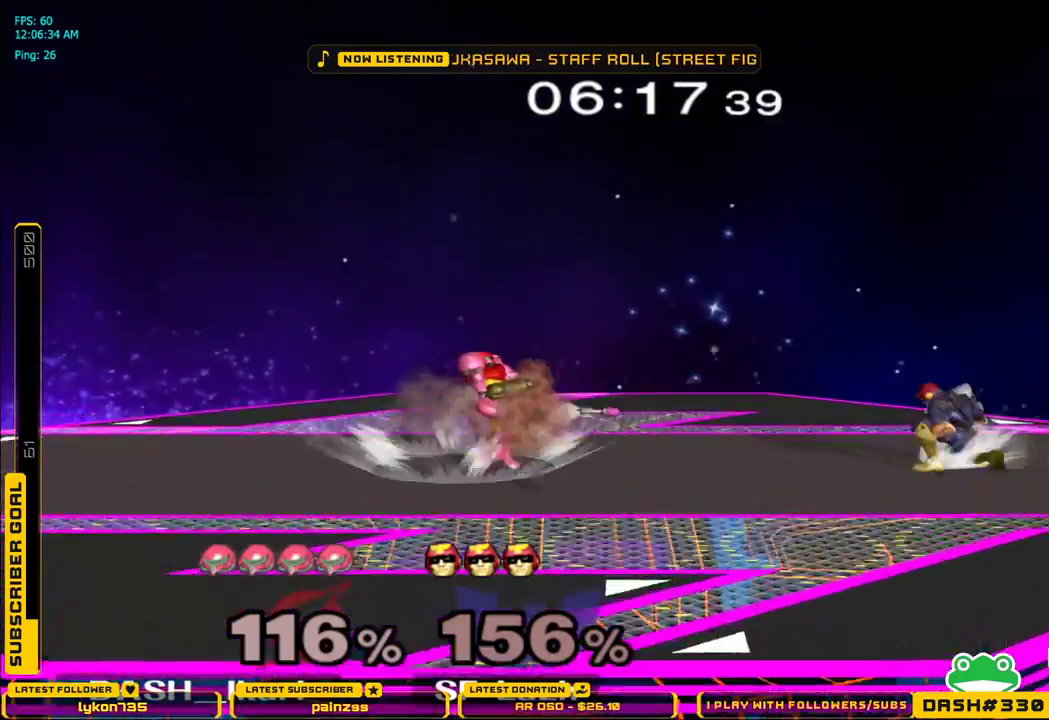
{"buttons": ["A"], "left_stick": "center", "right_stick": "center", "events": [[33, "left_stick", "center"], [183, "A", "down"]]}
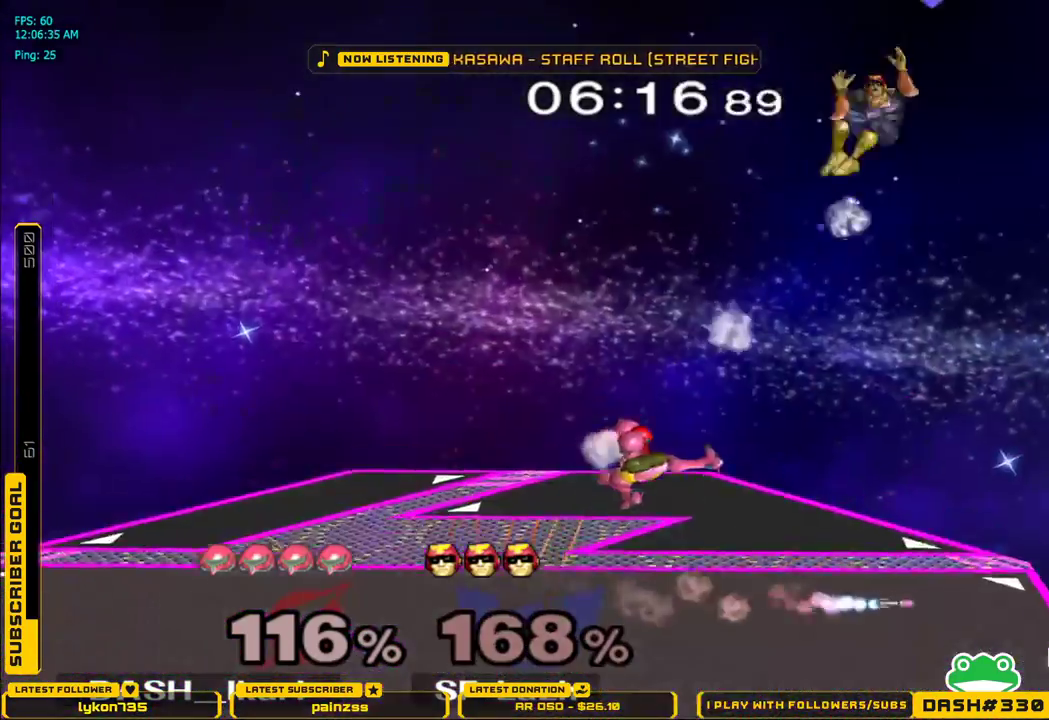
{"buttons": ["X"], "left_stick": "center", "right_stick": "center", "events": [[200, "A", "up"], [467, "X", "down"]]}
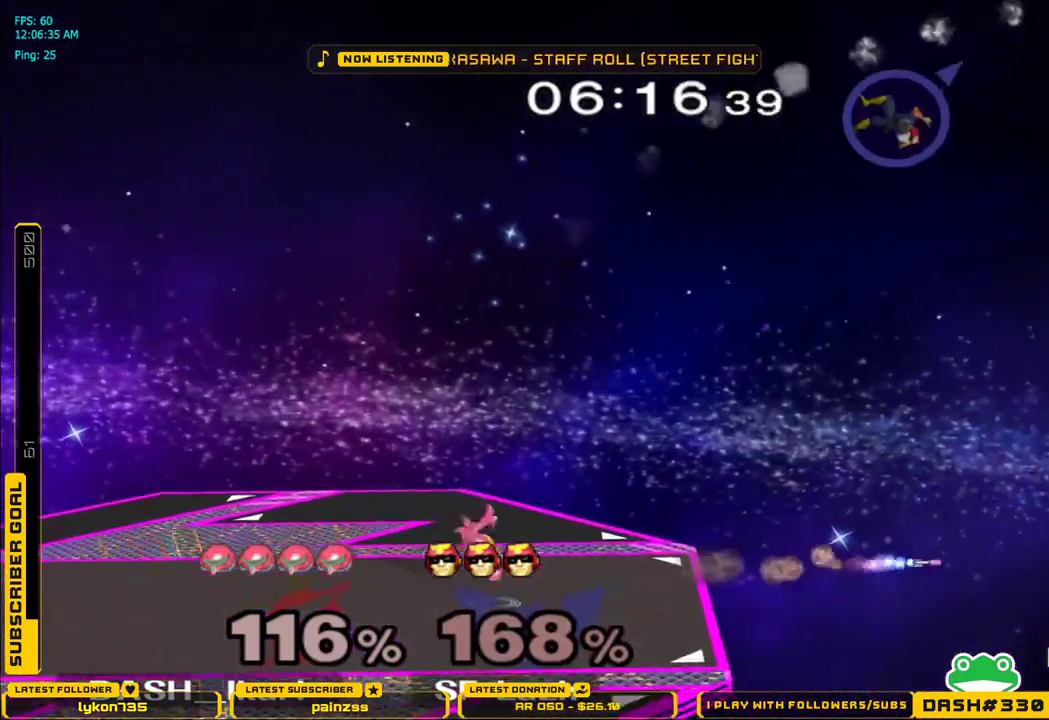
{"buttons": [], "left_stick": "right", "right_stick": "center", "events": [[17, "X", "up"], [50, "left_stick", "right"], [83, "X", "down"], [217, "X", "up"]]}
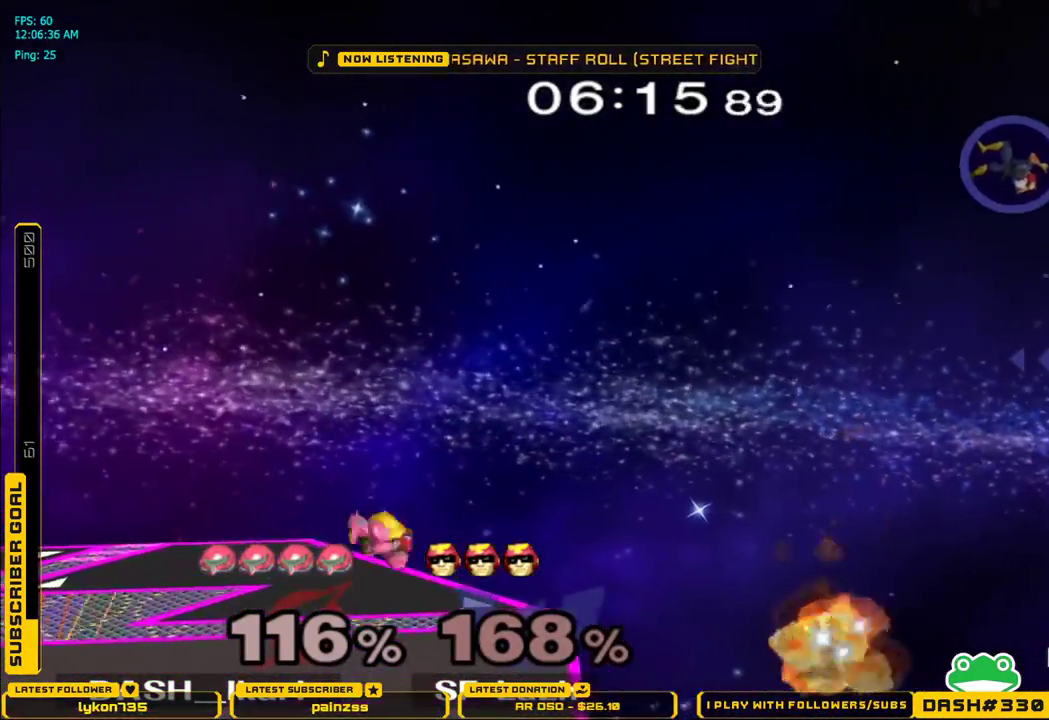
{"buttons": [], "left_stick": "center", "right_stick": "center", "events": [[33, "B", "down"], [100, "B", "up"], [167, "B", "down"], [317, "B", "up"], [383, "left_stick", "center"]]}
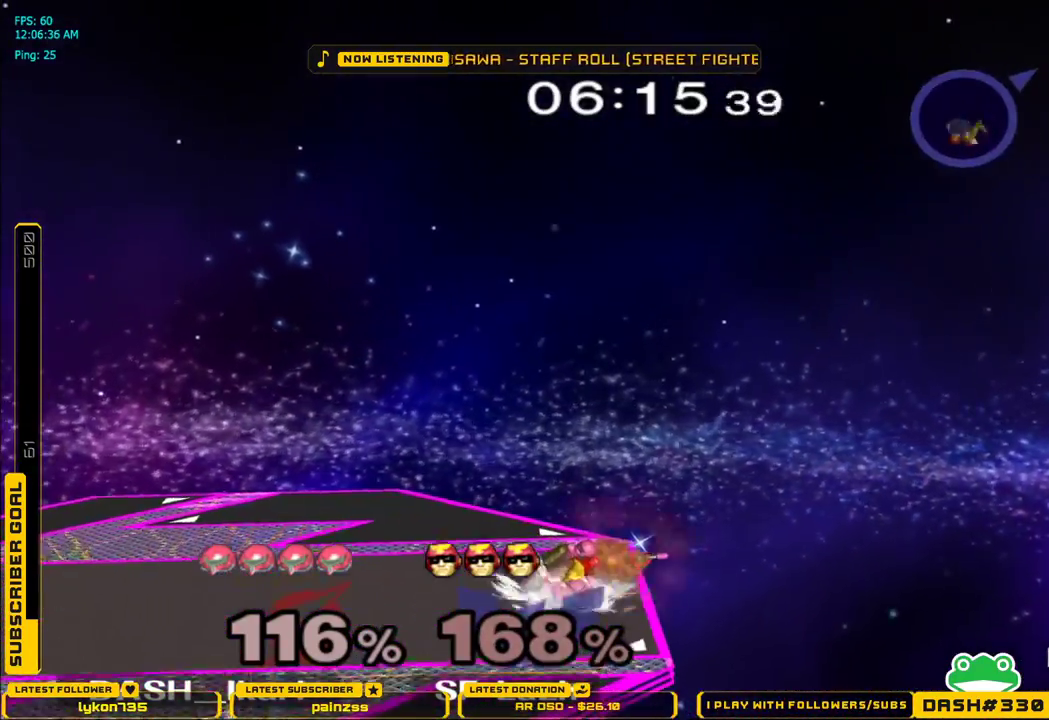
{"buttons": ["B"], "left_stick": "right", "right_stick": "center", "events": [[83, "left_stick", "right"], [117, "B", "down"], [200, "B", "up"], [233, "left_stick", "center"], [283, "left_stick", "right"], [300, "B", "down"], [350, "B", "up"], [467, "B", "down"]]}
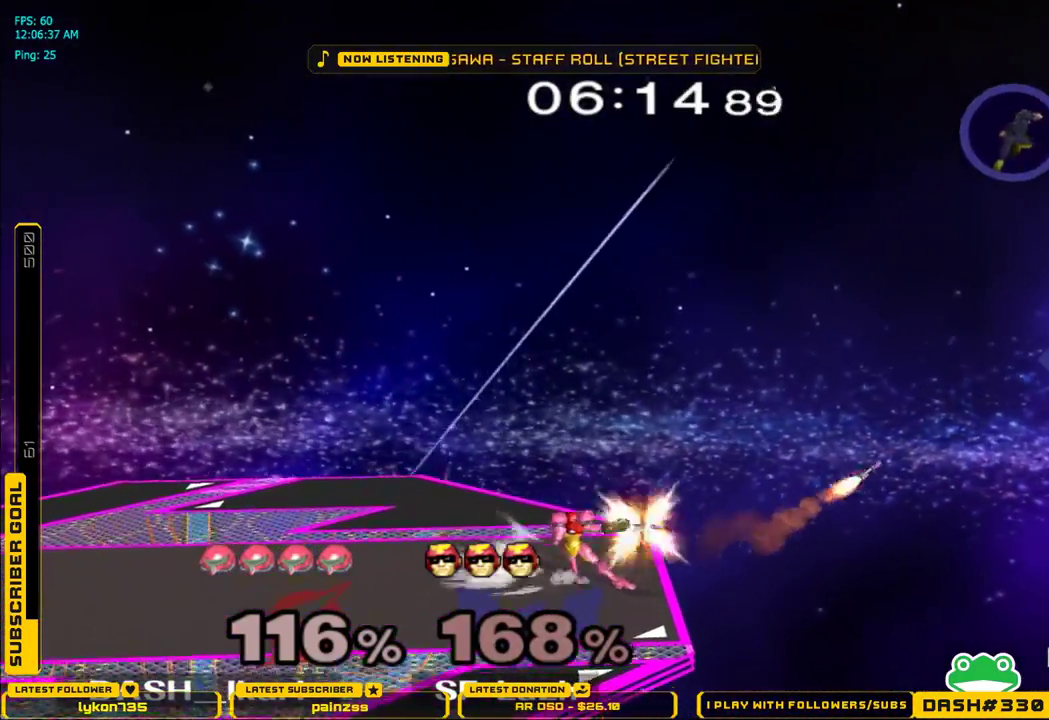
{"buttons": [], "left_stick": "center", "right_stick": "center", "events": [[17, "B", "up"], [67, "left_stick", "center"], [133, "B", "down"], [200, "B", "up"]]}
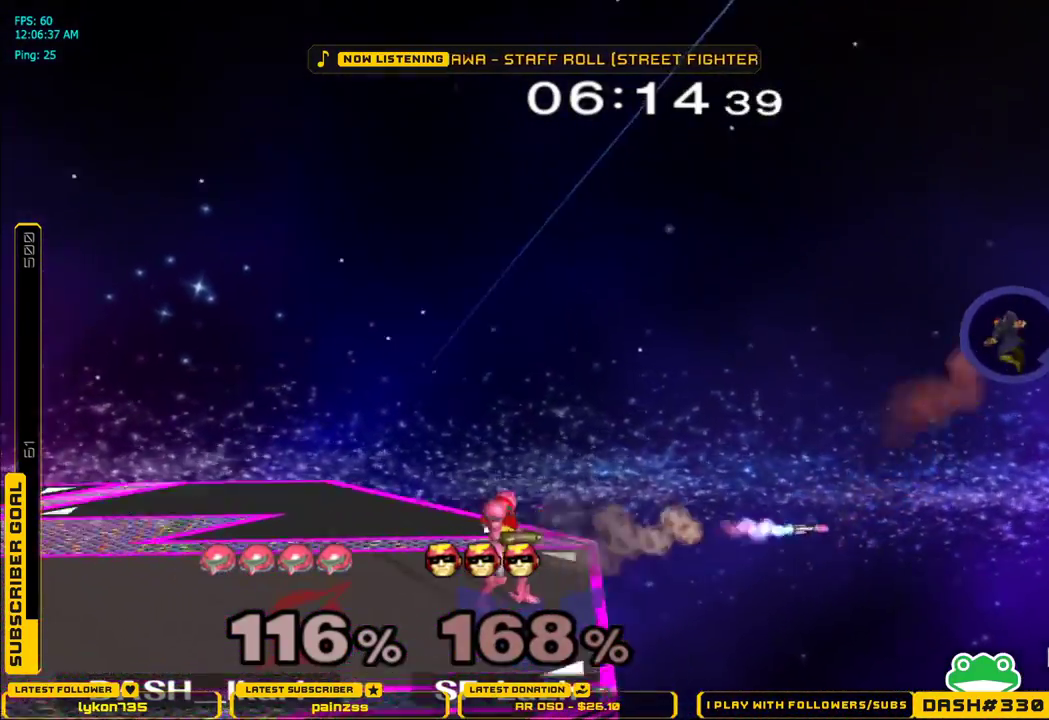
{"buttons": [], "left_stick": "center", "right_stick": "center", "events": [[183, "left_stick", "right"], [317, "left_stick", "center"]]}
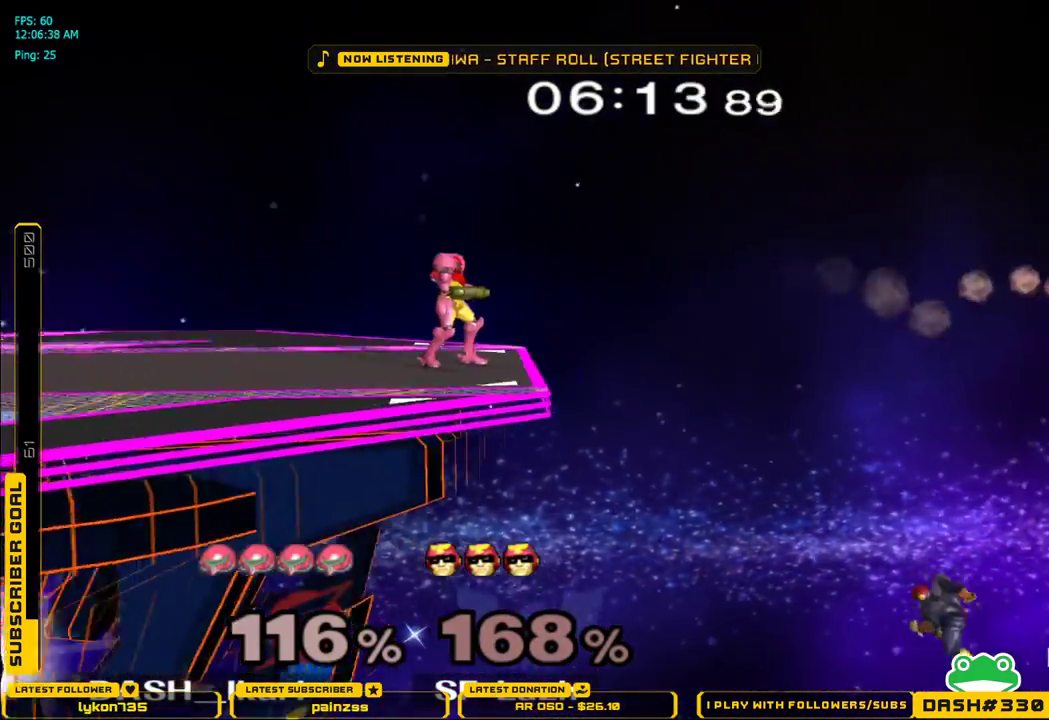
{"buttons": [], "left_stick": "center", "right_stick": "center", "events": [[100, "X", "down"], [150, "X", "up"], [150, "left_stick", "down-right"], [233, "left_stick", "center"]]}
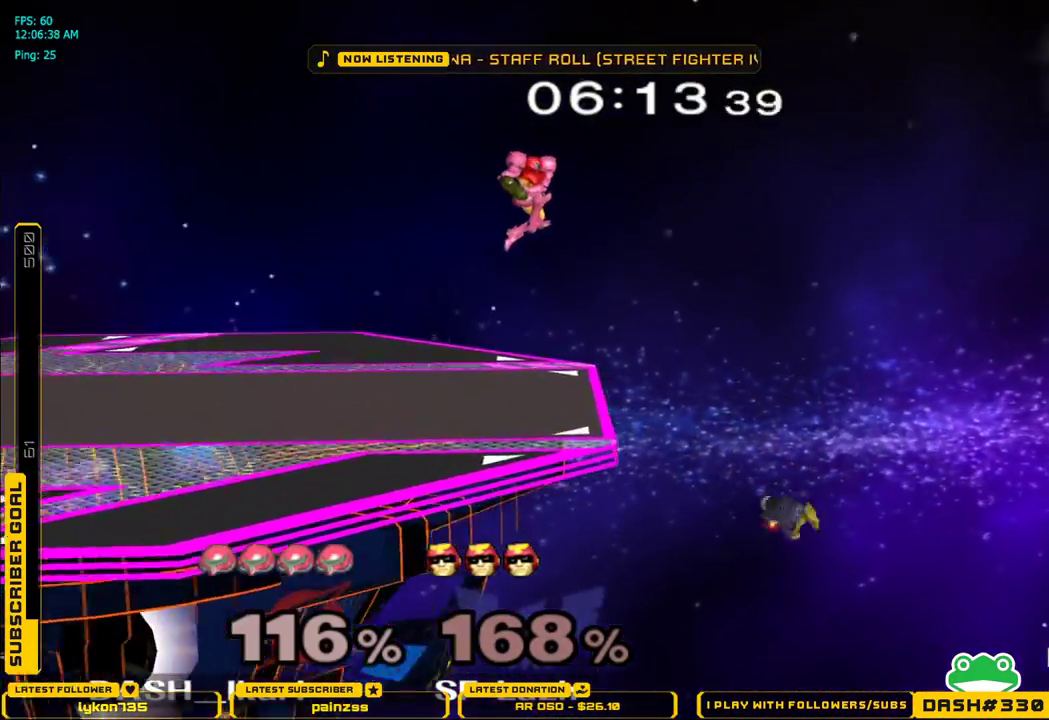
{"buttons": [], "left_stick": "center", "right_stick": "center", "events": [[133, "left_stick", "right"], [200, "left_stick", "down"], [333, "left_stick", "center"]]}
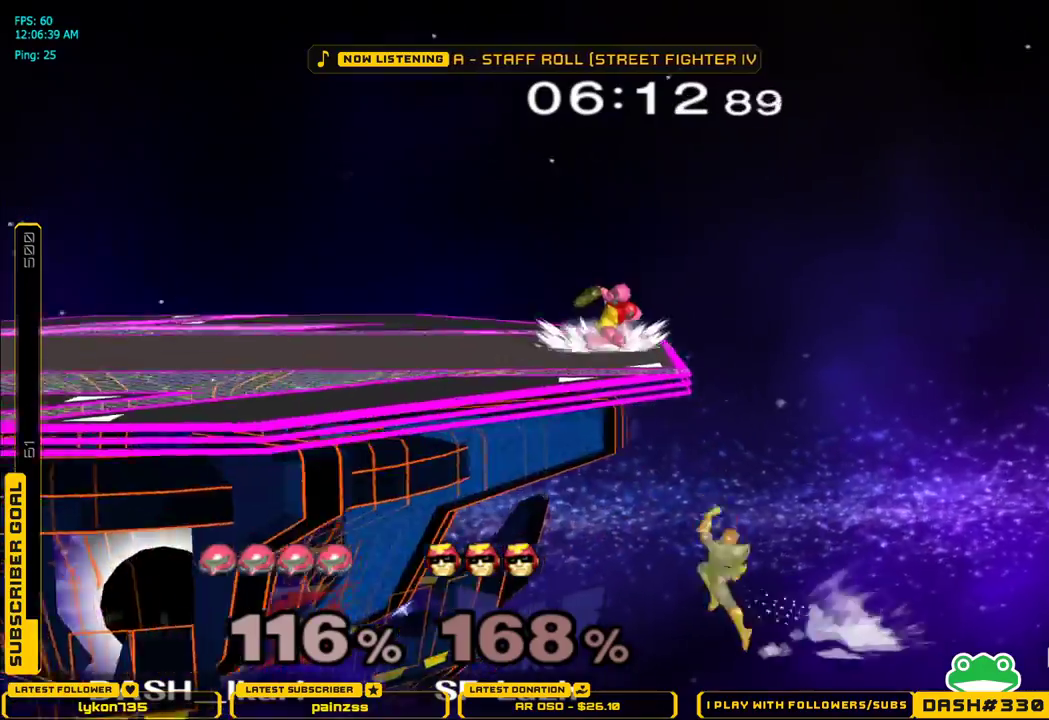
{"buttons": [], "left_stick": "down", "right_stick": "center", "events": [[167, "left_stick", "down"], [200, "A", "down"], [300, "A", "up"]]}
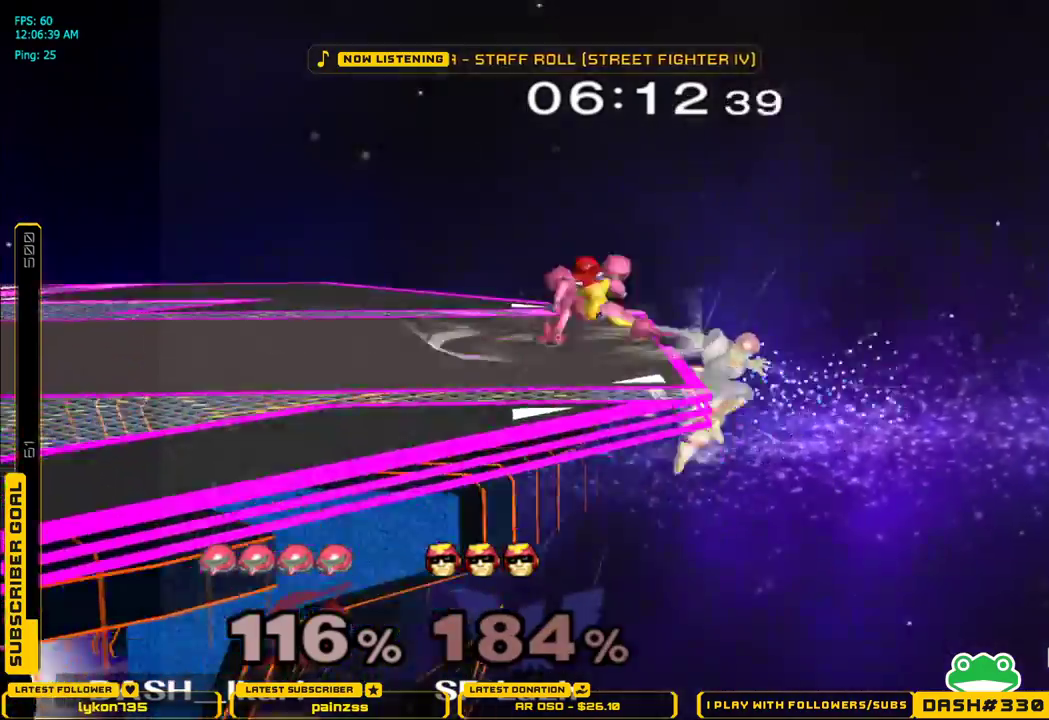
{"buttons": [], "left_stick": "center", "right_stick": "center", "events": [[250, "left_stick", "center"]]}
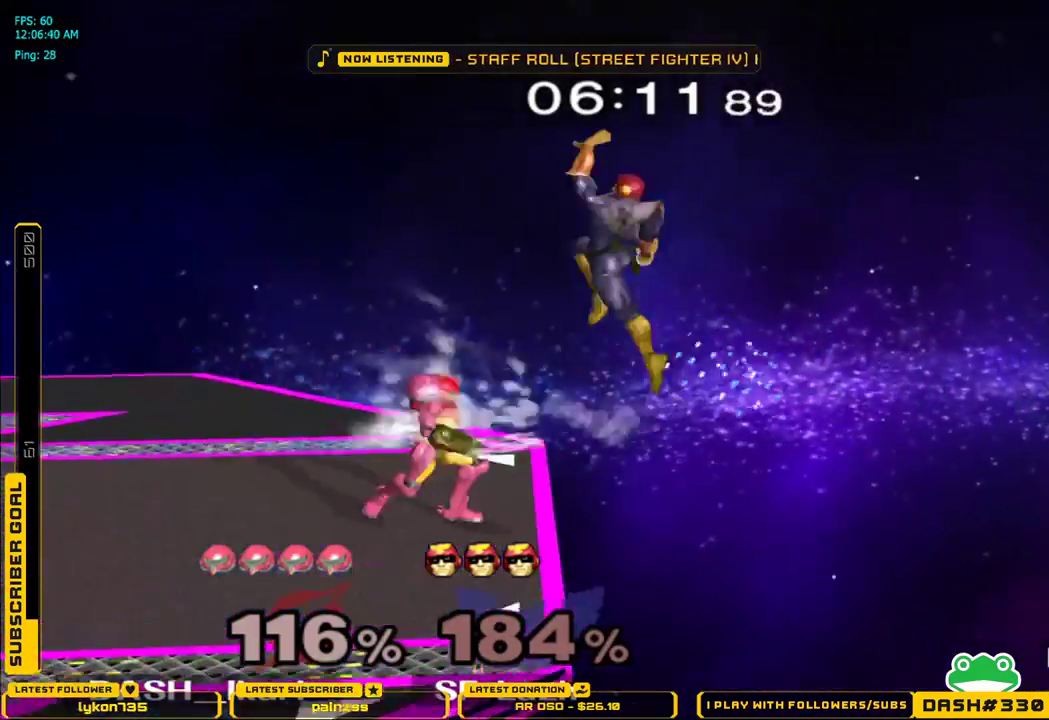
{"buttons": [], "left_stick": "center", "right_stick": "center", "events": []}
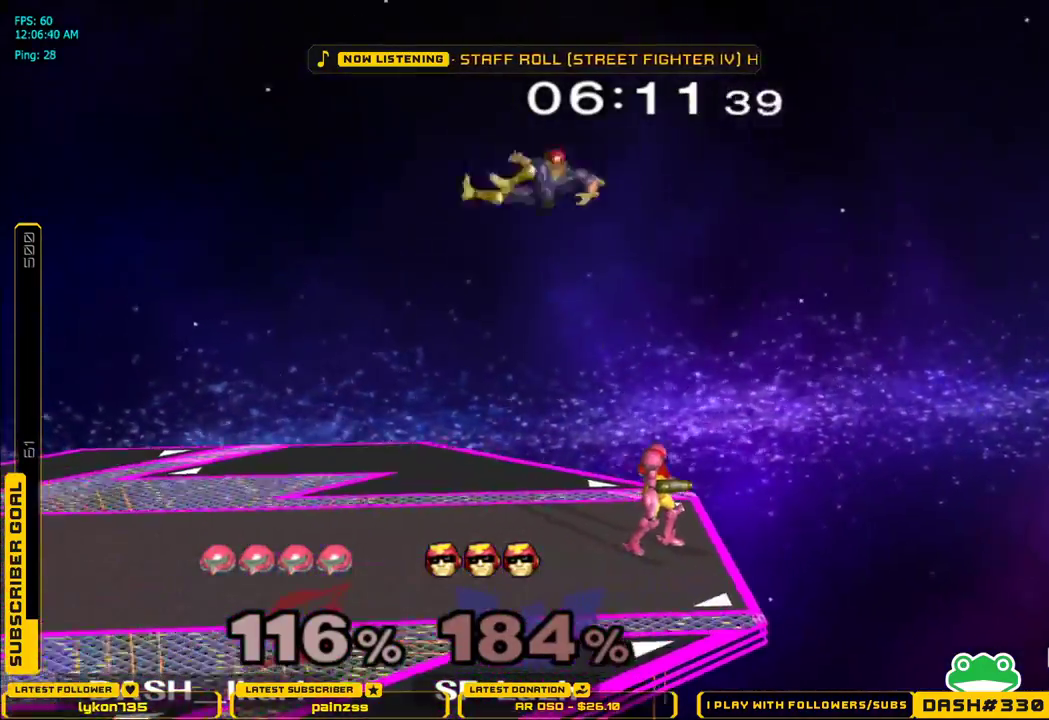
{"buttons": ["A"], "left_stick": "left", "right_stick": "center", "events": [[233, "left_stick", "left"], [383, "A", "down"]]}
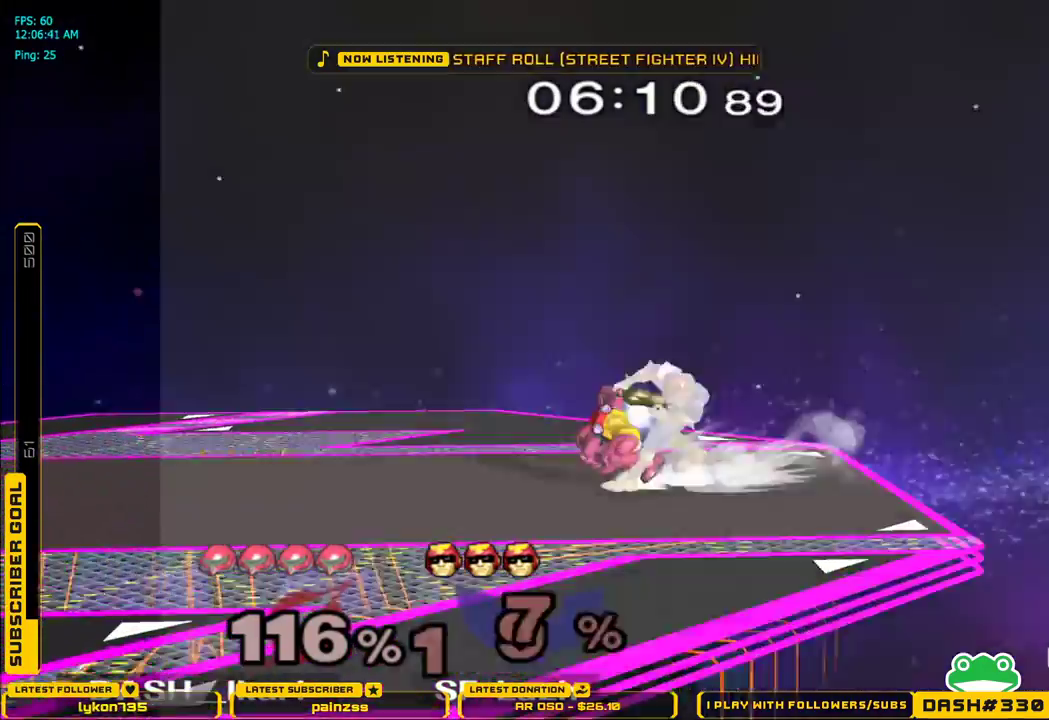
{"buttons": [], "left_stick": "center", "right_stick": "center", "events": [[167, "A", "up"], [233, "left_stick", "center"]]}
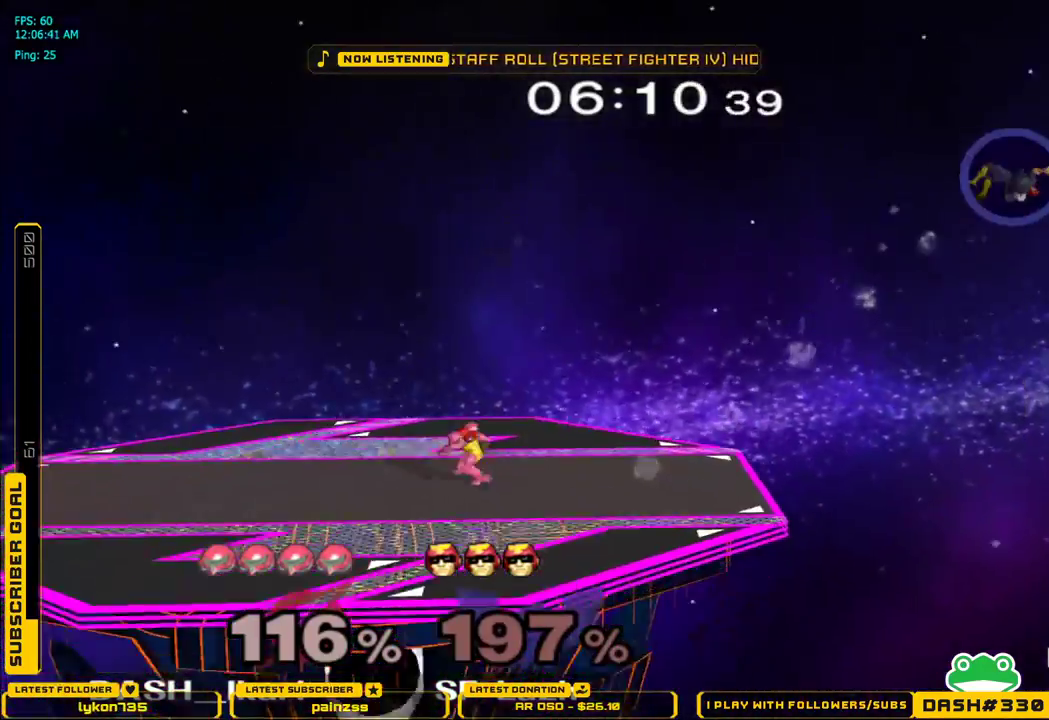
{"buttons": [], "left_stick": "center", "right_stick": "center", "events": [[283, "X", "down"], [300, "X", "up"], [317, "left_stick", "down-right"], [350, "L1", "down"], [450, "L1", "up"], [450, "left_stick", "center"]]}
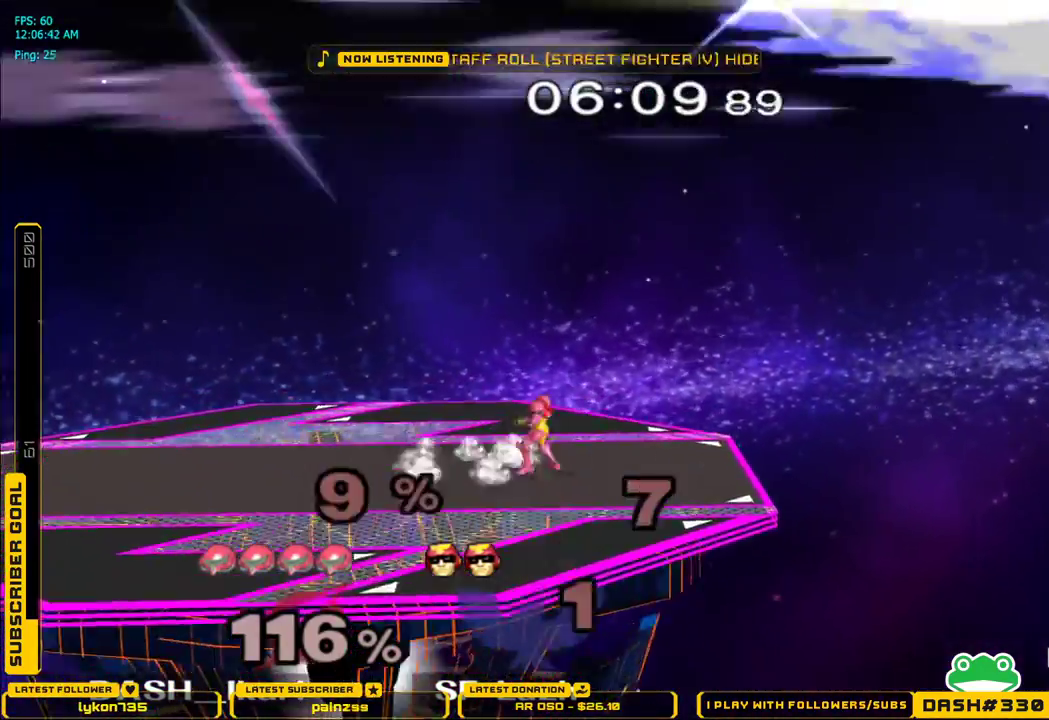
{"buttons": [], "left_stick": "center", "right_stick": "center", "events": [[33, "X", "down"], [67, "X", "up"], [83, "left_stick", "down-right"], [100, "L1", "down"], [200, "L1", "up"], [217, "left_stick", "center"], [300, "B", "down"], [383, "B", "up"]]}
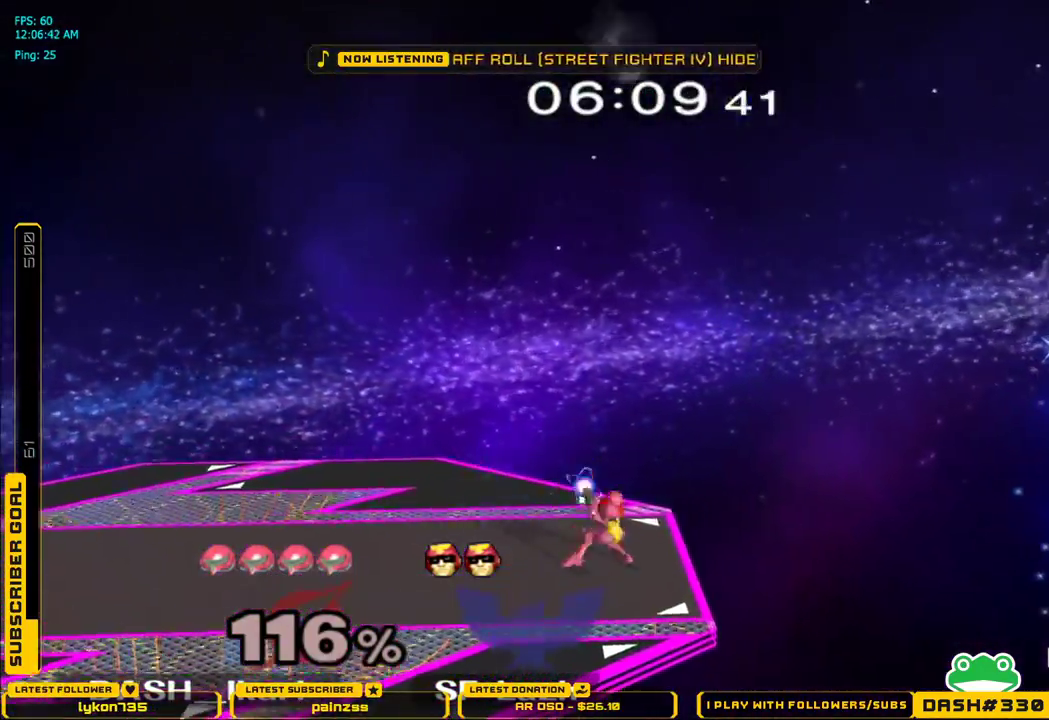
{"buttons": [], "left_stick": "center", "right_stick": "center", "events": []}
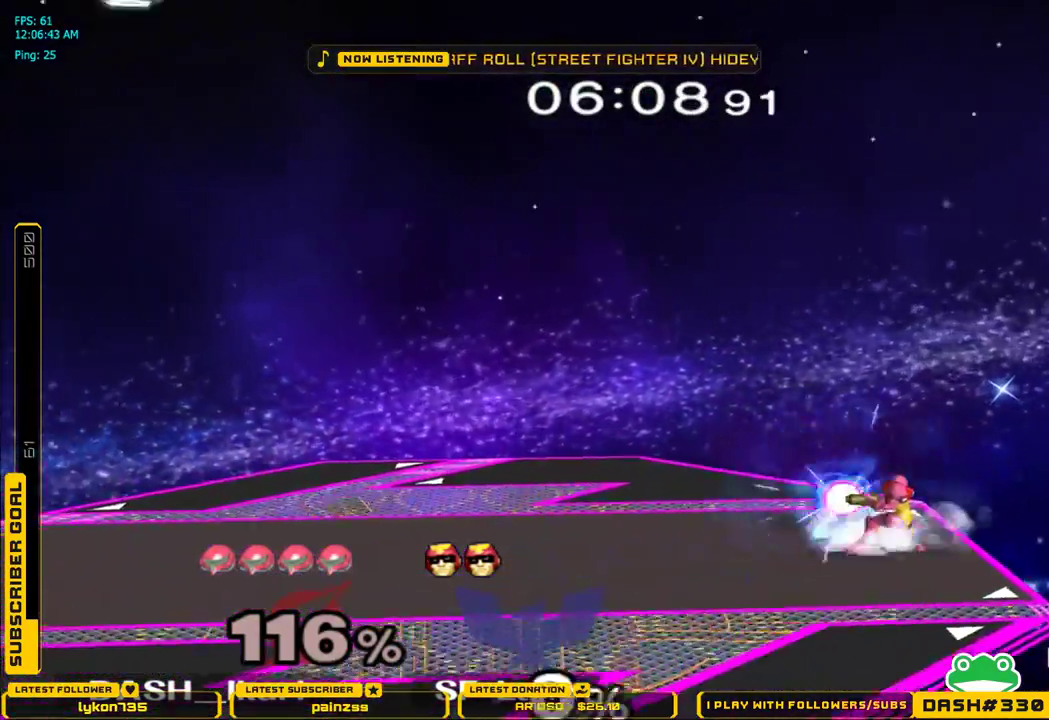
{"buttons": [], "left_stick": "center", "right_stick": "center", "events": []}
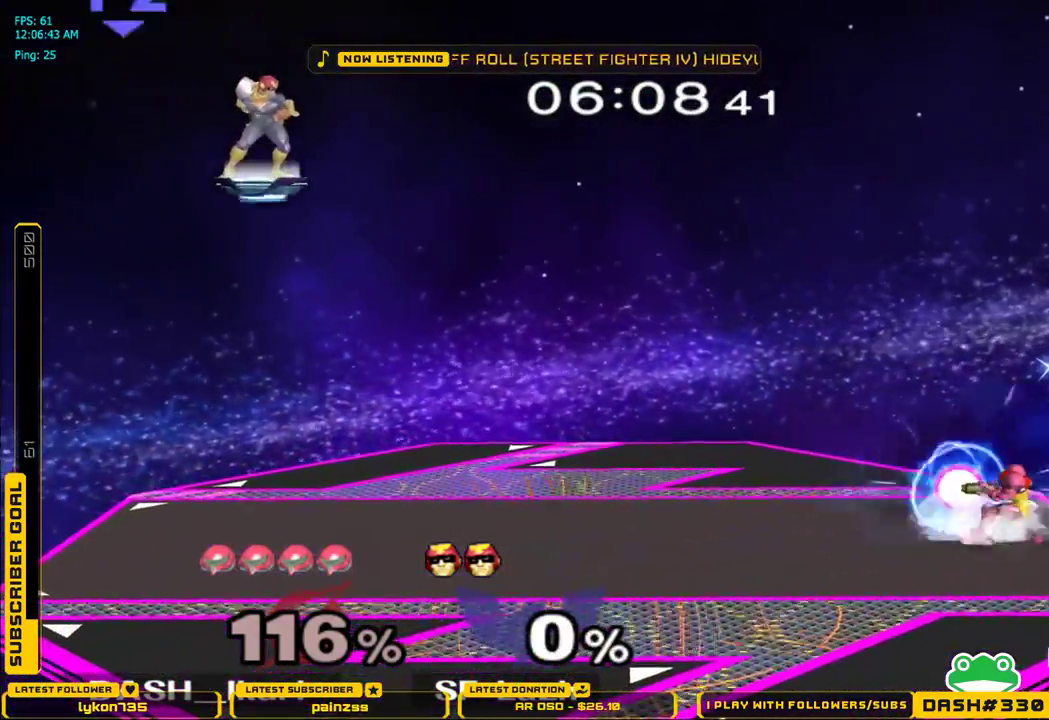
{"buttons": [], "left_stick": "center", "right_stick": "center", "events": []}
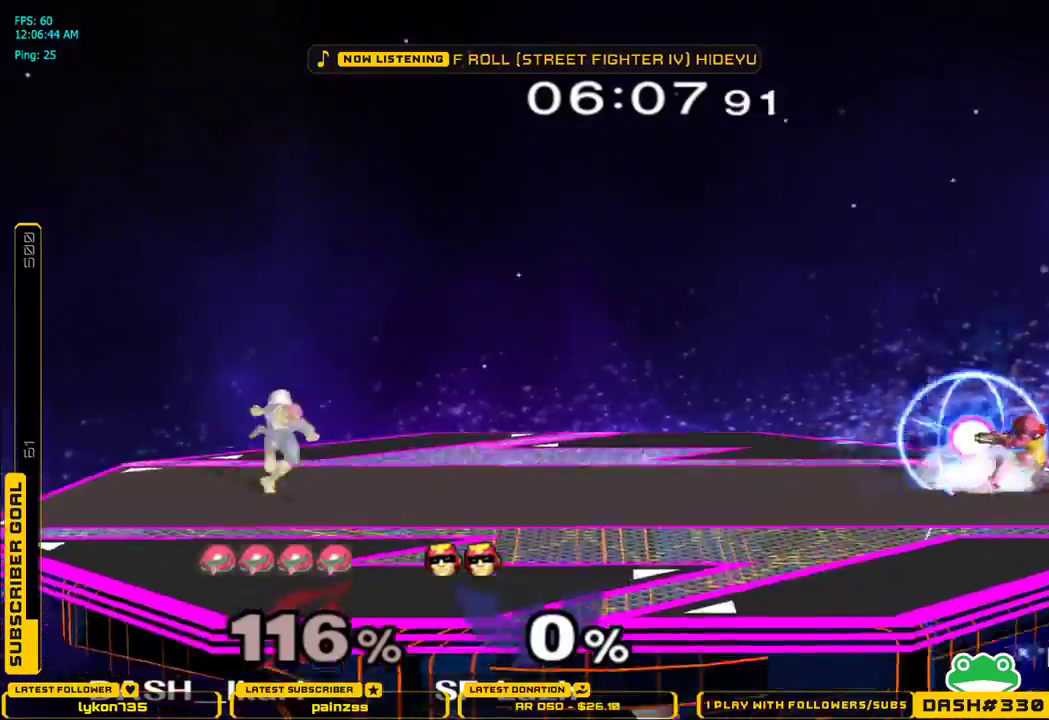
{"buttons": [], "left_stick": "center", "right_stick": "center", "events": []}
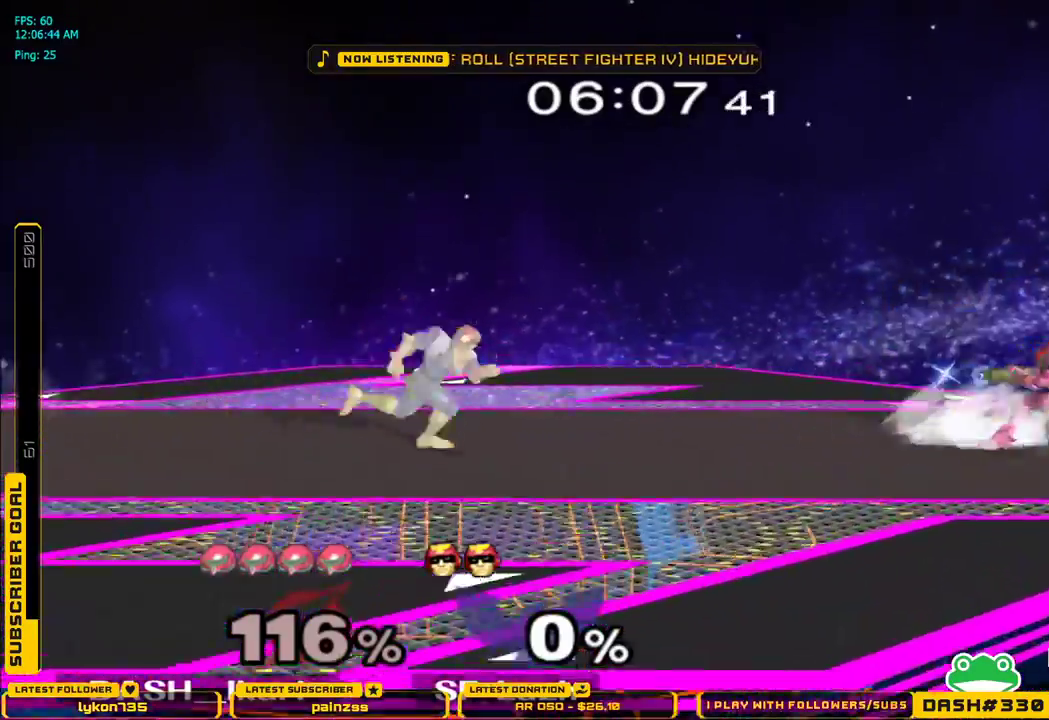
{"buttons": [], "left_stick": "right", "right_stick": "center", "events": [[350, "X", "down"], [383, "X", "up"], [383, "left_stick", "right"], [400, "L1", "down"], [500, "L1", "up"]]}
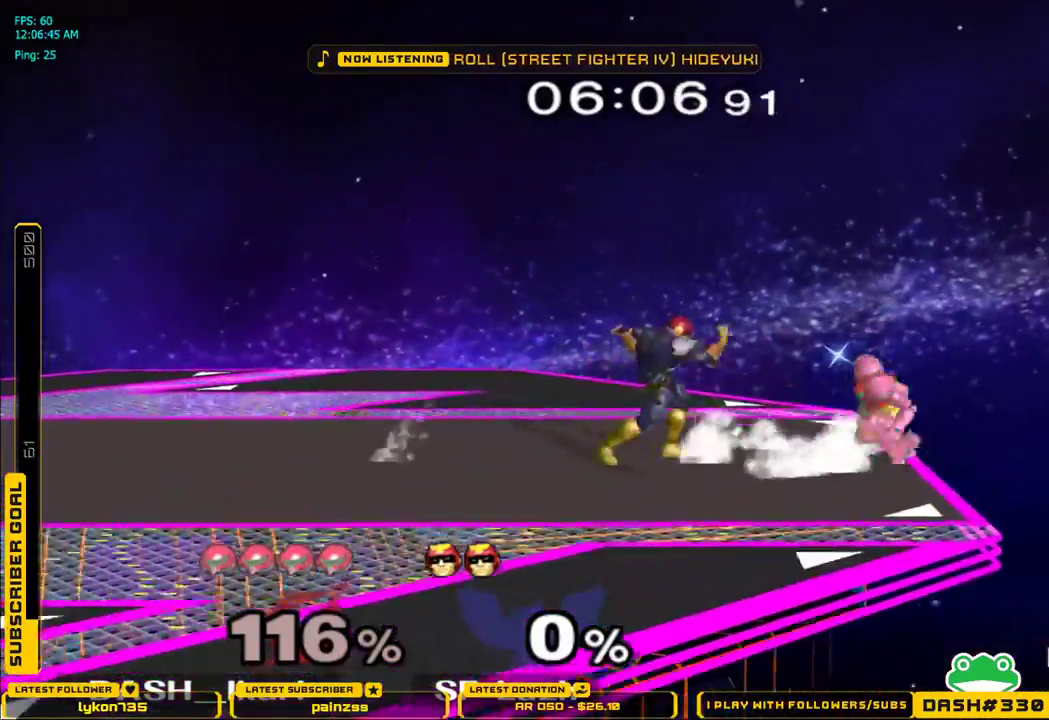
{"buttons": ["X"], "left_stick": "center", "right_stick": "center", "events": [[17, "left_stick", "center"], [83, "left_stick", "down"], [183, "left_stick", "center"], [367, "left_stick", "down"], [467, "left_stick", "center"], [483, "X", "down"]]}
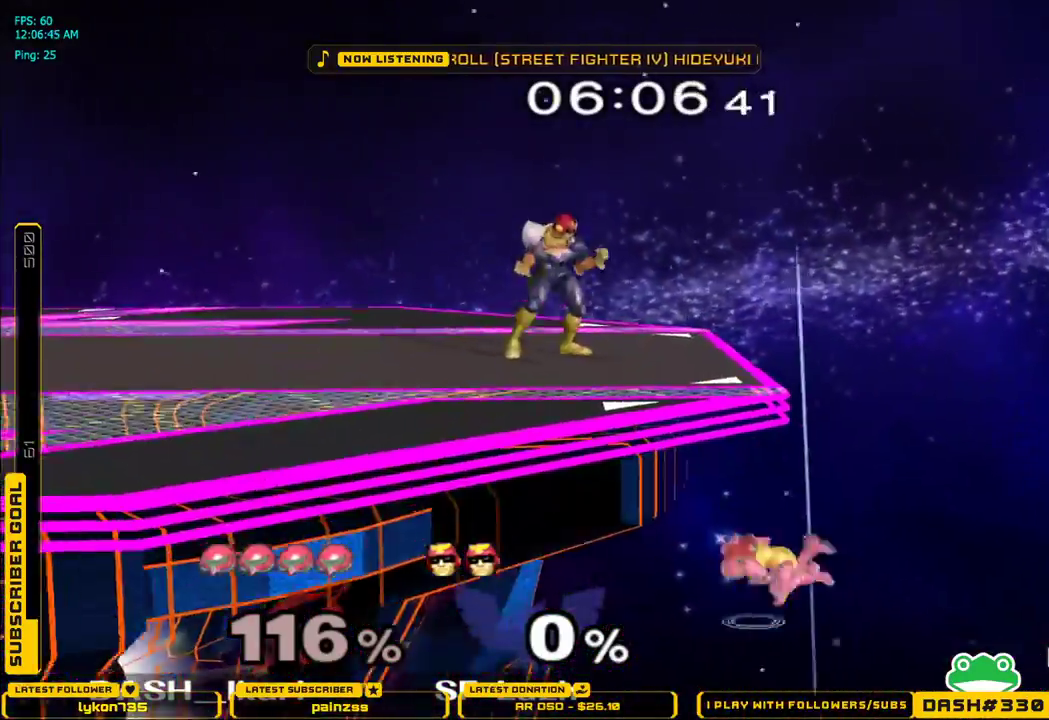
{"buttons": [], "left_stick": "center", "right_stick": "center", "events": [[67, "X", "up"], [267, "left_stick", "left"], [400, "left_stick", "center"]]}
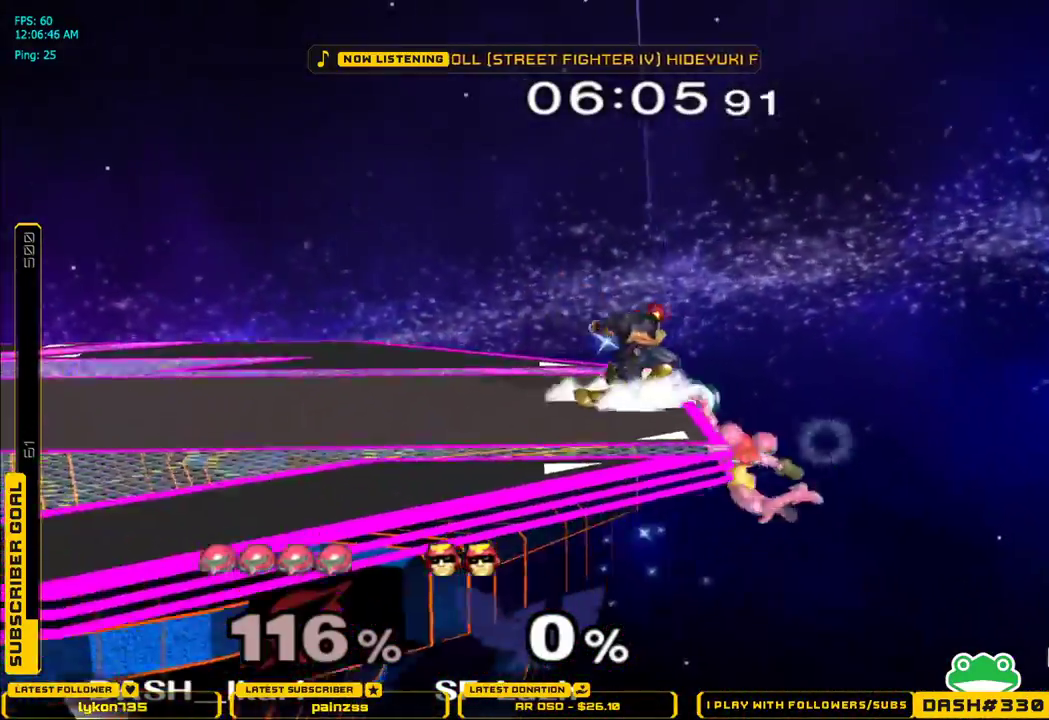
{"buttons": ["L1"], "left_stick": "down-left", "right_stick": "center", "events": [[67, "left_stick", "down"], [100, "X", "down"], [167, "left_stick", "left"], [417, "L1", "down"], [417, "left_stick", "down-left"], [483, "X", "up"]]}
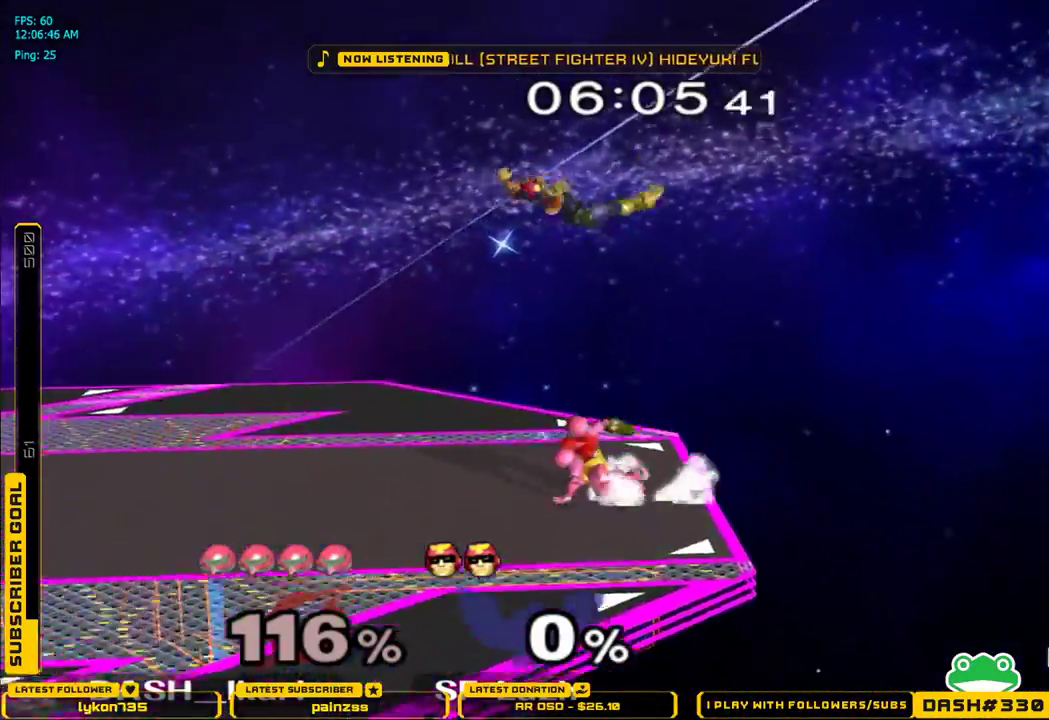
{"buttons": [], "left_stick": "down", "right_stick": "center", "events": [[33, "L1", "up"], [83, "left_stick", "up-left"], [150, "L1", "down"], [183, "left_stick", "down"], [267, "L1", "up"]]}
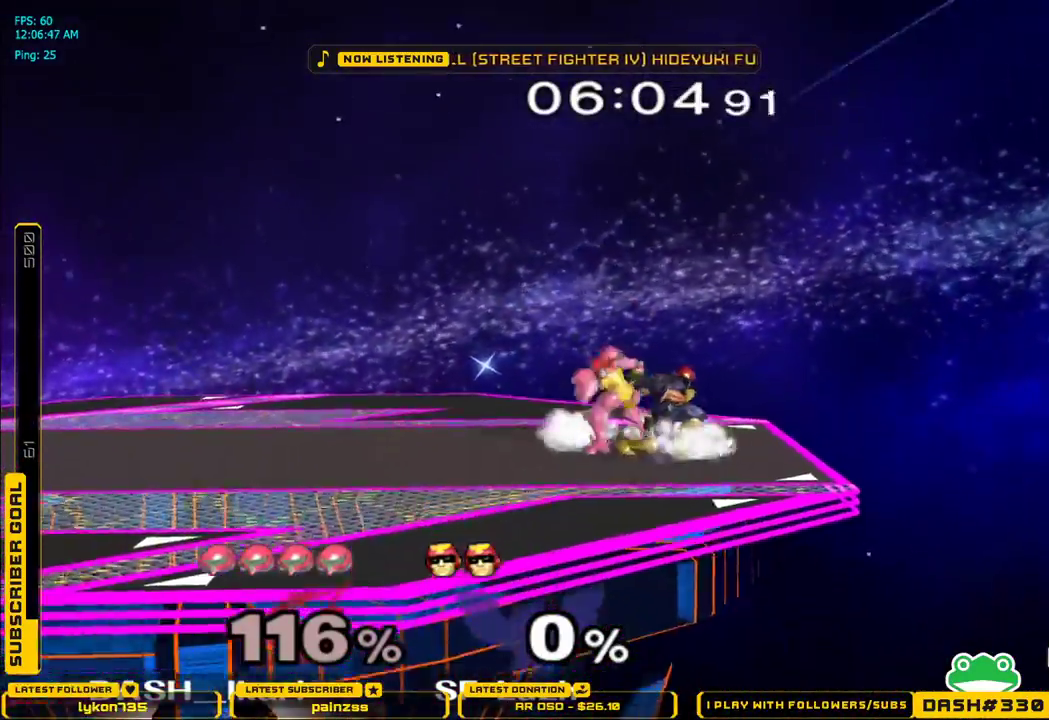
{"buttons": [], "left_stick": "down", "right_stick": "center", "events": [[17, "B", "down"], [83, "B", "up"], [133, "B", "down"], [200, "B", "up"], [217, "left_stick", "down-right"], [233, "B", "down"], [267, "B", "up"], [333, "B", "down"], [383, "B", "up"], [417, "B", "down"], [450, "B", "up"], [483, "left_stick", "down"]]}
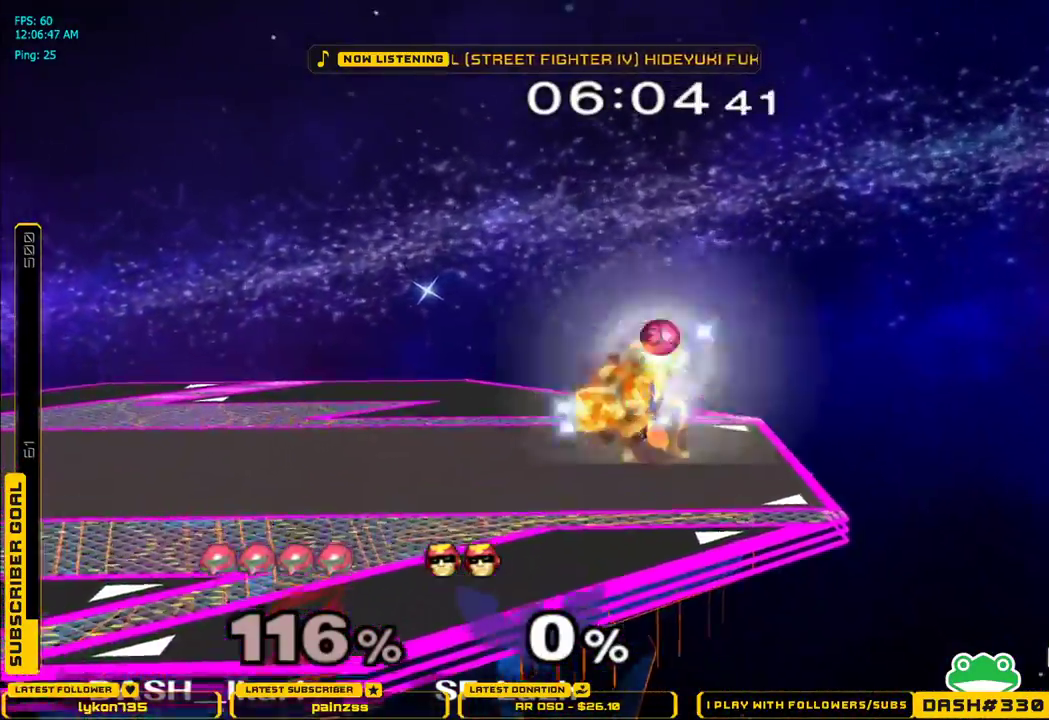
{"buttons": [], "left_stick": "right", "right_stick": "center", "events": [[17, "B", "down"], [50, "B", "up"], [100, "B", "down"], [100, "left_stick", "down-left"], [133, "B", "up"], [183, "B", "down"], [217, "B", "up"], [250, "B", "down"], [300, "B", "up"], [350, "B", "down"], [417, "B", "up"], [500, "left_stick", "right"]]}